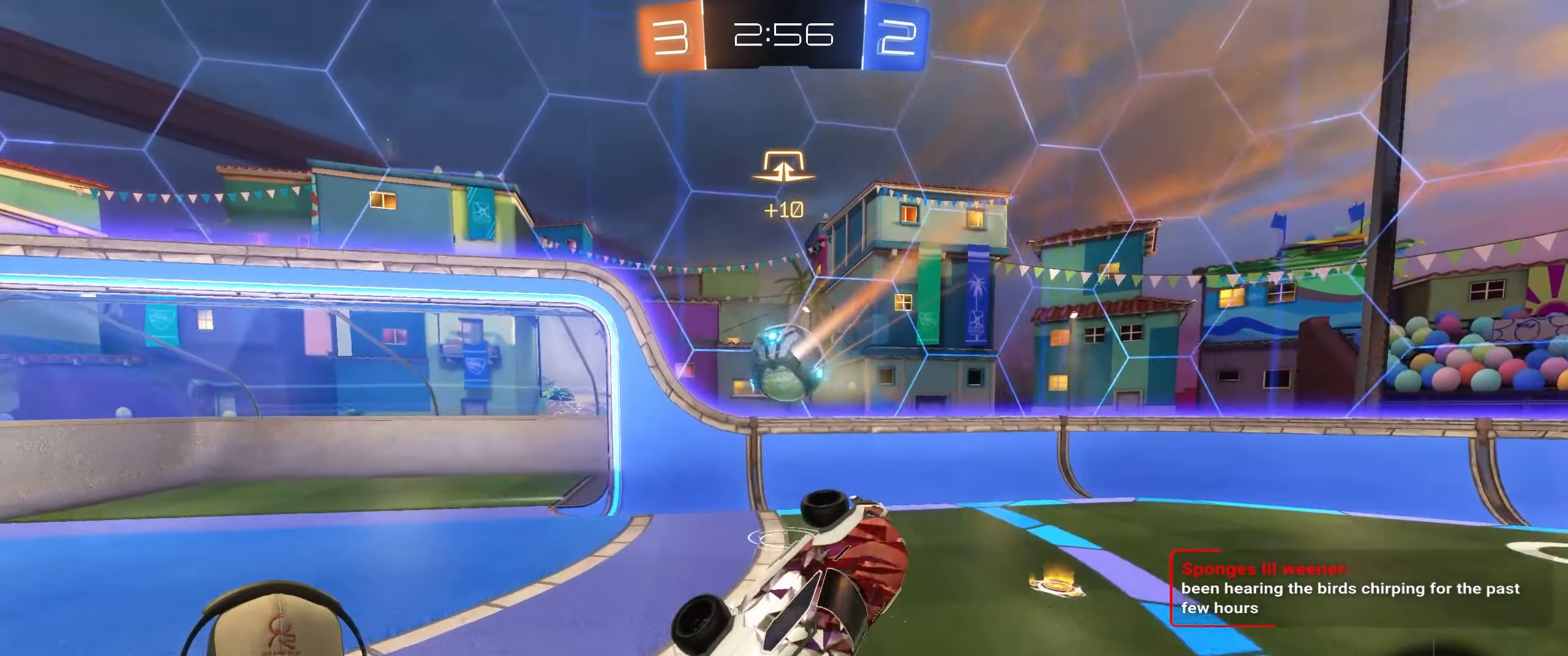
Gameplay with a controller (PlayStation layout); each line is a JSON object with the inputs held at the frame after it. "events" lists button and stick changes between this image and that frame as [ms after this image, input, new state], when the widget could be followed in between.
{"buttons": ["R1", "R2"], "left_stick": "up-right", "right_stick": "center", "events": [[33, "left_stick", "center"], [150, "L1", "down"], [150, "left_stick", "left"], [300, "L1", "up"], [433, "R2", "down"], [450, "R2", "up"], [467, "R2", "down"], [467, "left_stick", "up-right"]]}
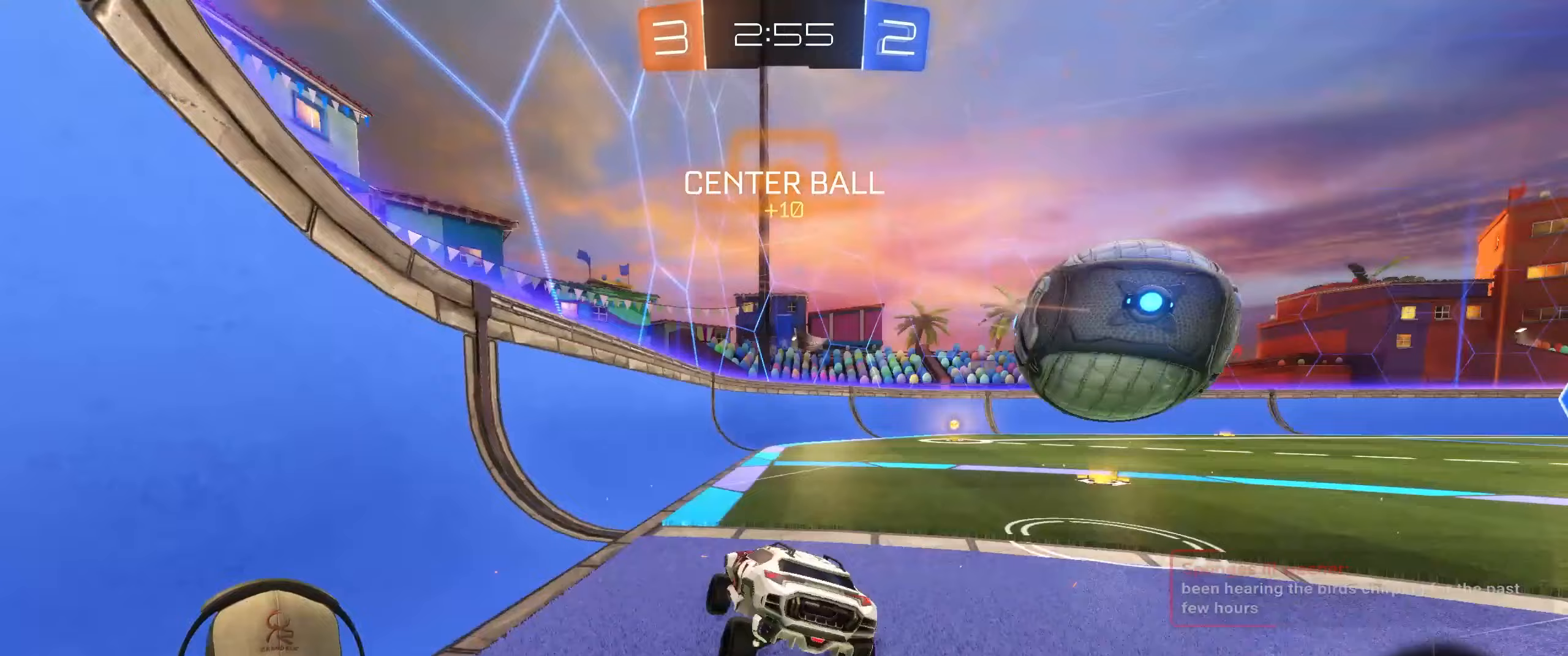
{"buttons": ["R1", "R2"], "left_stick": "up-right", "right_stick": "center", "events": []}
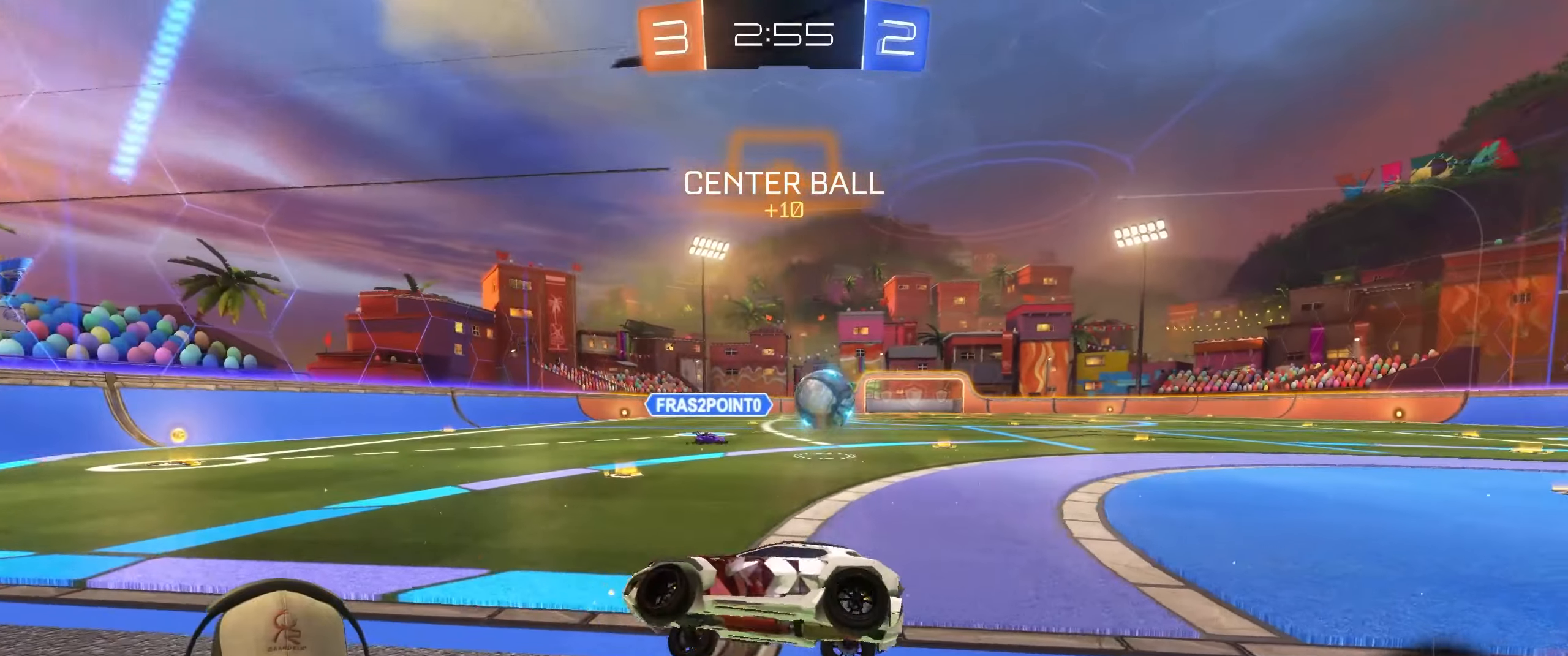
{"buttons": ["R1", "R2"], "left_stick": "up-right", "right_stick": "center", "events": []}
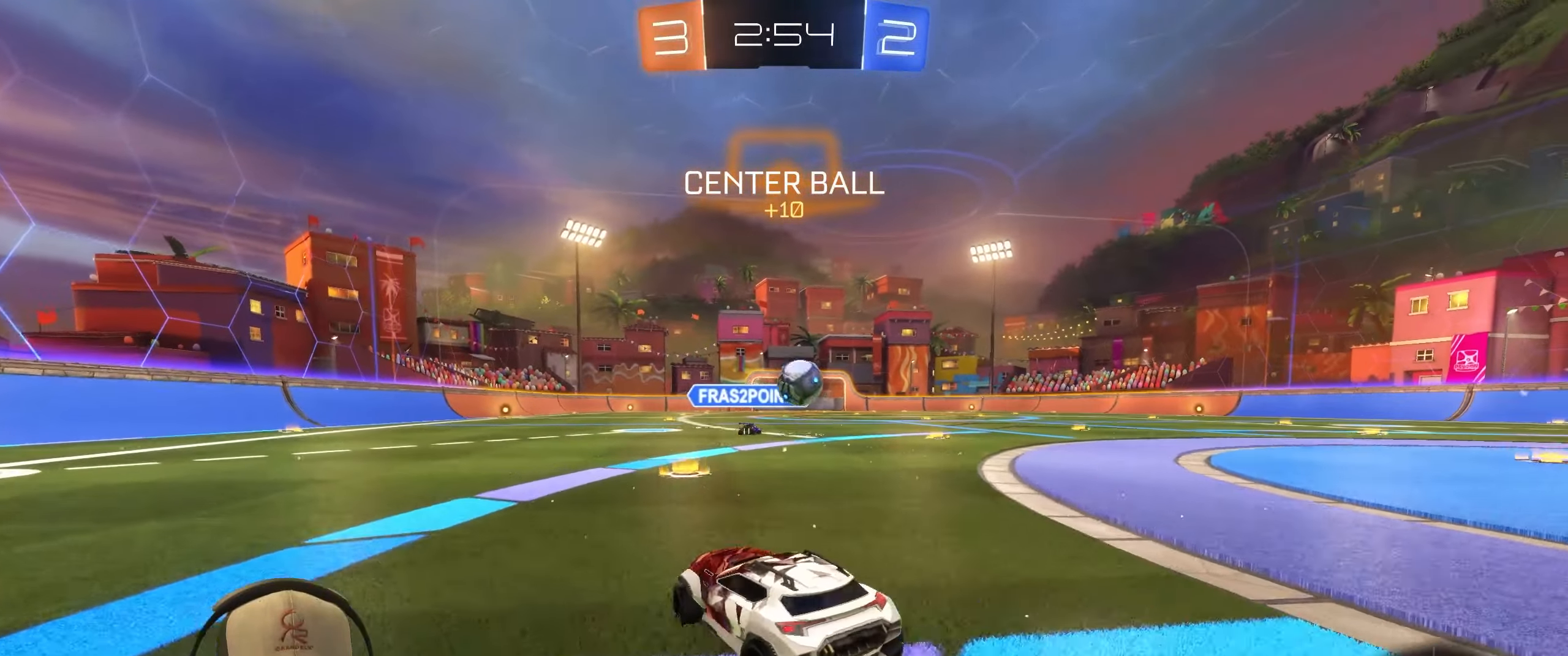
{"buttons": ["L1", "R1", "R2"], "left_stick": "down-right", "right_stick": "center", "events": [[67, "left_stick", "center"], [183, "left_stick", "up-left"], [233, "L1", "down"], [267, "CROSS", "down"], [317, "left_stick", "up-right"], [367, "CROSS", "up"], [417, "CROSS", "down"], [433, "left_stick", "down-right"], [500, "CROSS", "up"]]}
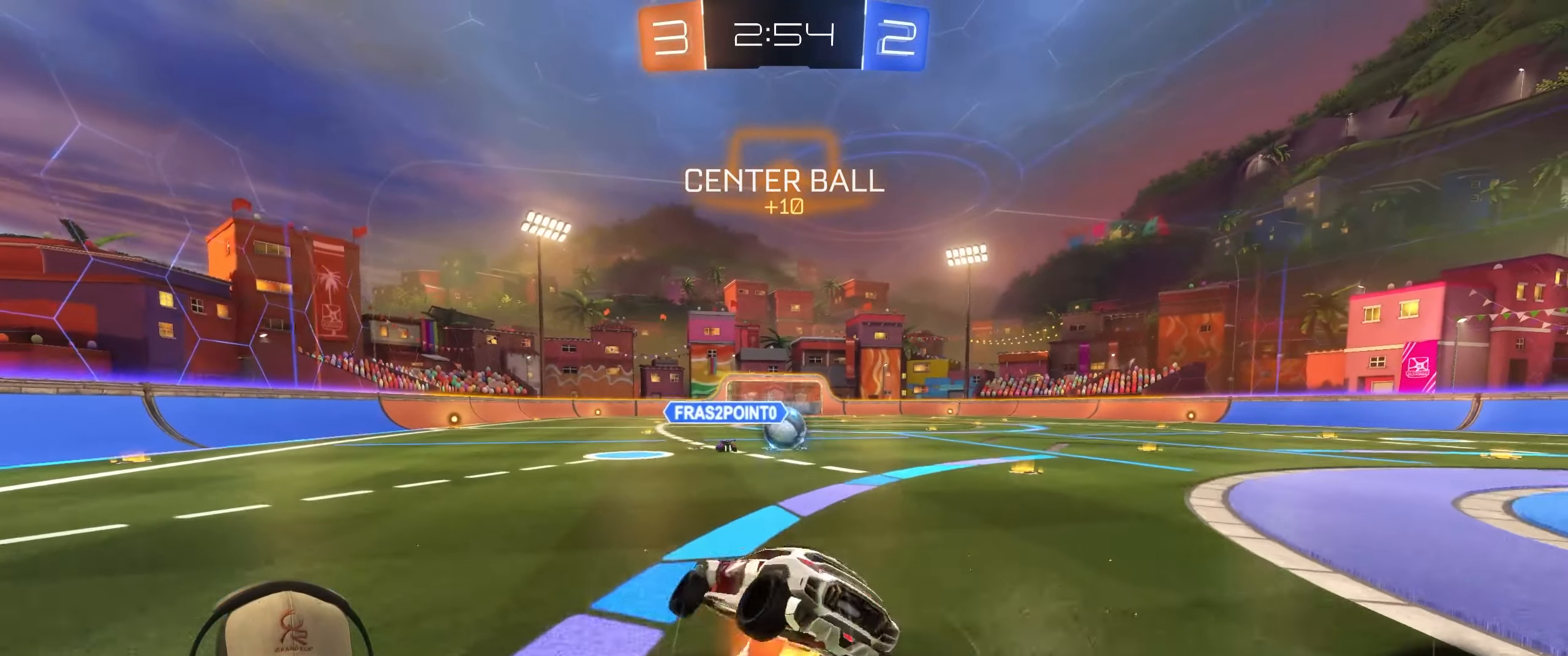
{"buttons": ["L1", "R1"], "left_stick": "right", "right_stick": "center", "events": [[367, "left_stick", "right"], [467, "R2", "up"]]}
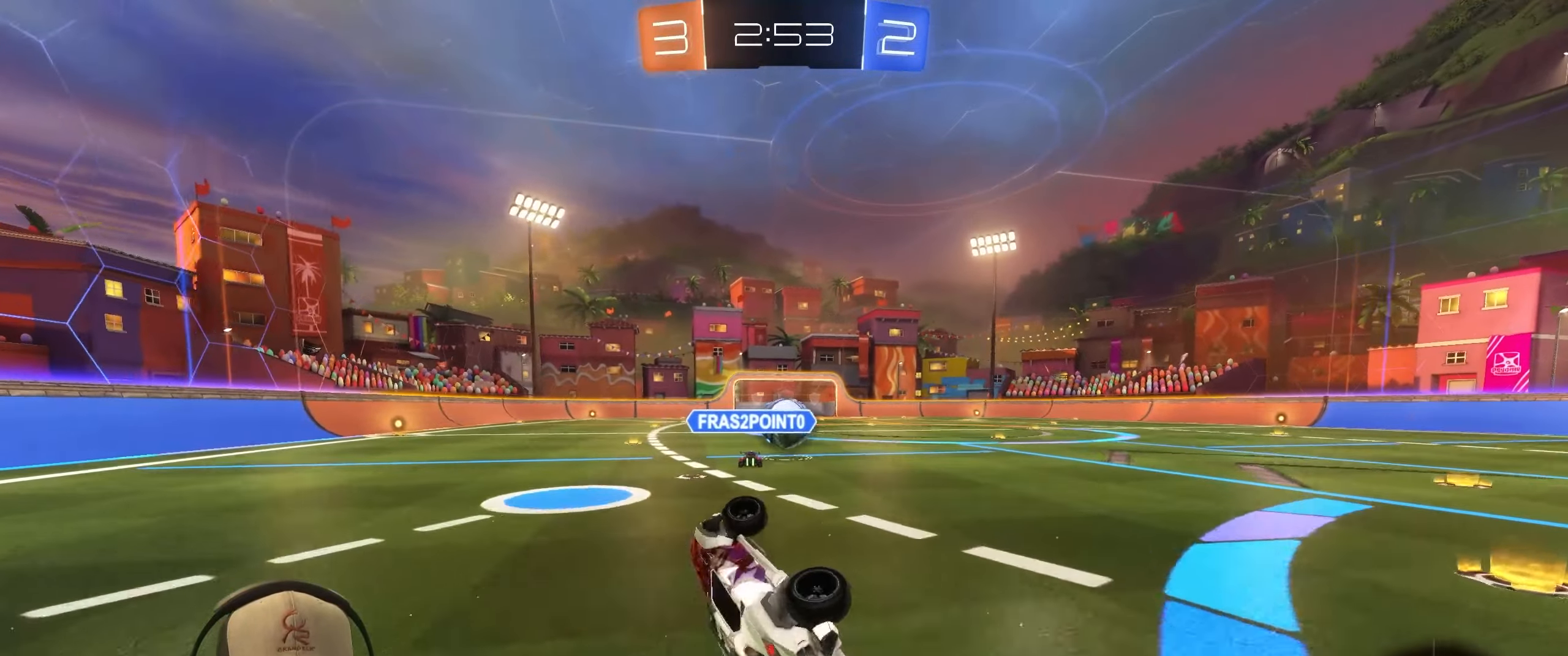
{"buttons": ["R1"], "left_stick": "left", "right_stick": "center", "events": [[83, "L1", "up"], [117, "left_stick", "center"], [317, "left_stick", "left"]]}
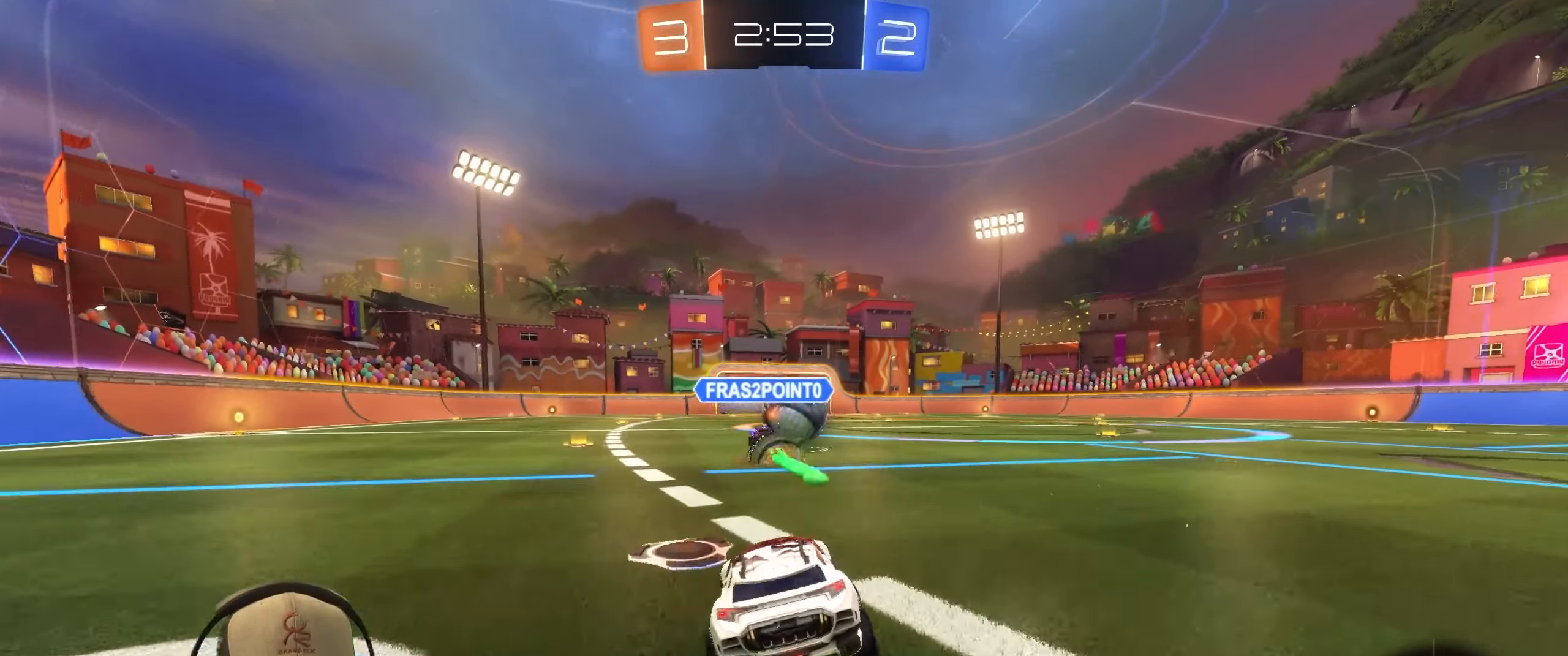
{"buttons": ["L1", "R1", "R2"], "left_stick": "down-right", "right_stick": "center", "events": [[50, "R2", "down"], [117, "CROSS", "down"], [117, "L1", "down"], [133, "left_stick", "up-right"], [183, "CROSS", "up"], [267, "CROSS", "down"], [317, "left_stick", "down-right"], [367, "CROSS", "up"]]}
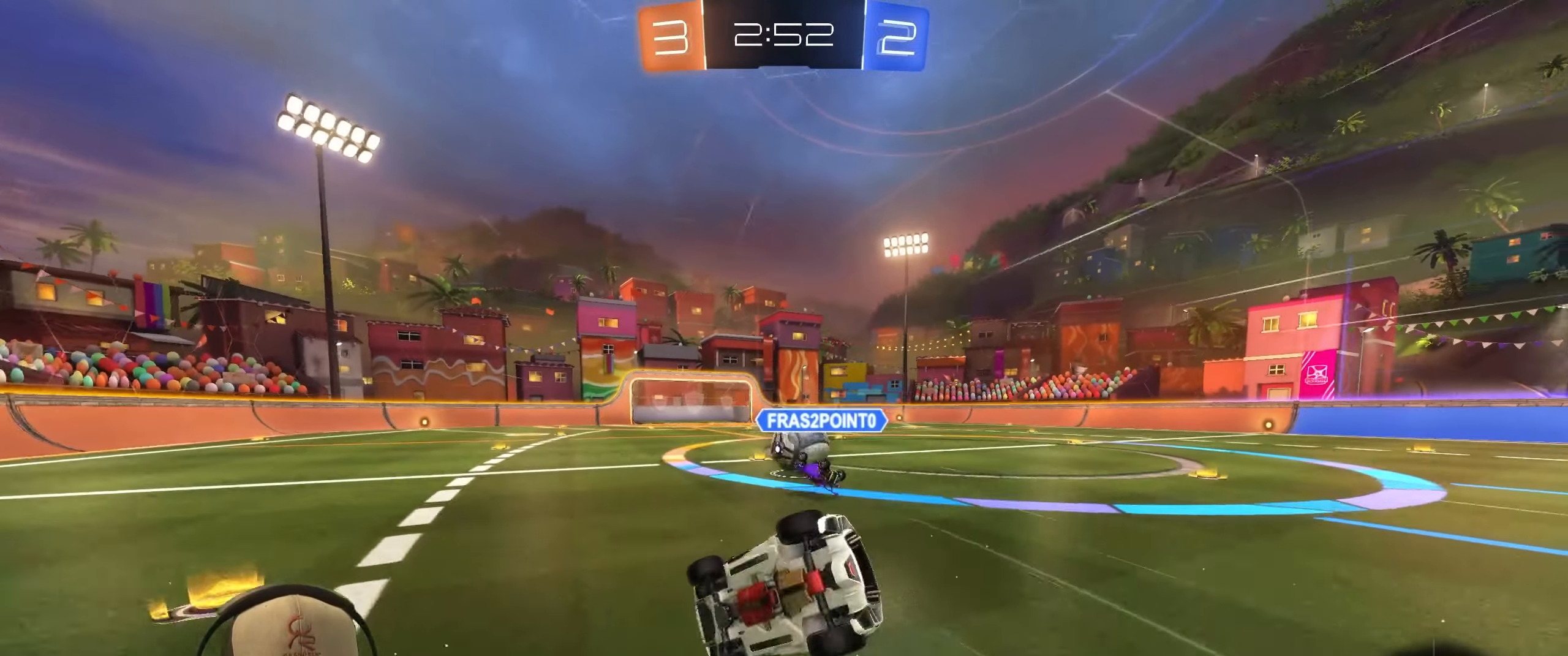
{"buttons": ["L1"], "left_stick": "down-right", "right_stick": "center", "events": [[283, "R2", "up"], [300, "R1", "up"]]}
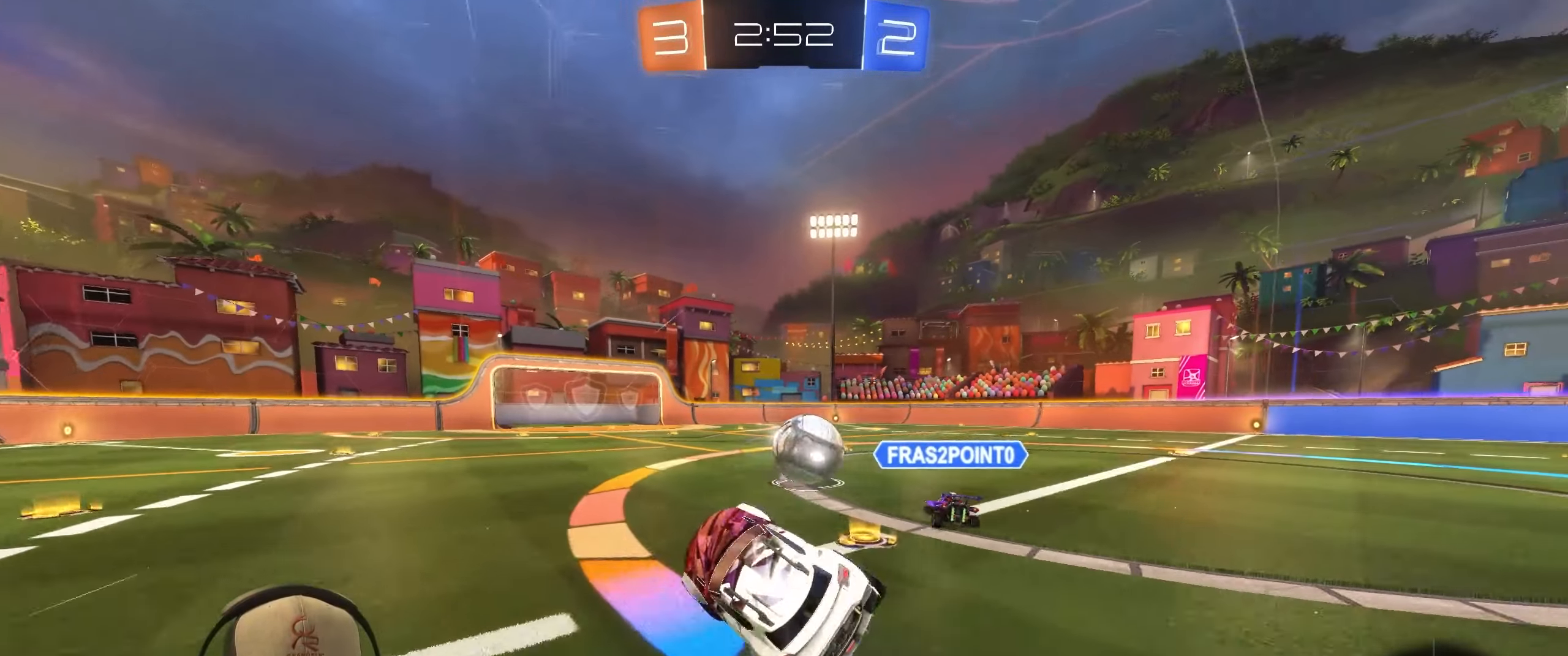
{"buttons": ["R2"], "left_stick": "center", "right_stick": "center", "events": [[17, "L1", "up"], [33, "left_stick", "center"], [183, "R2", "down"], [300, "left_stick", "right"], [467, "left_stick", "center"]]}
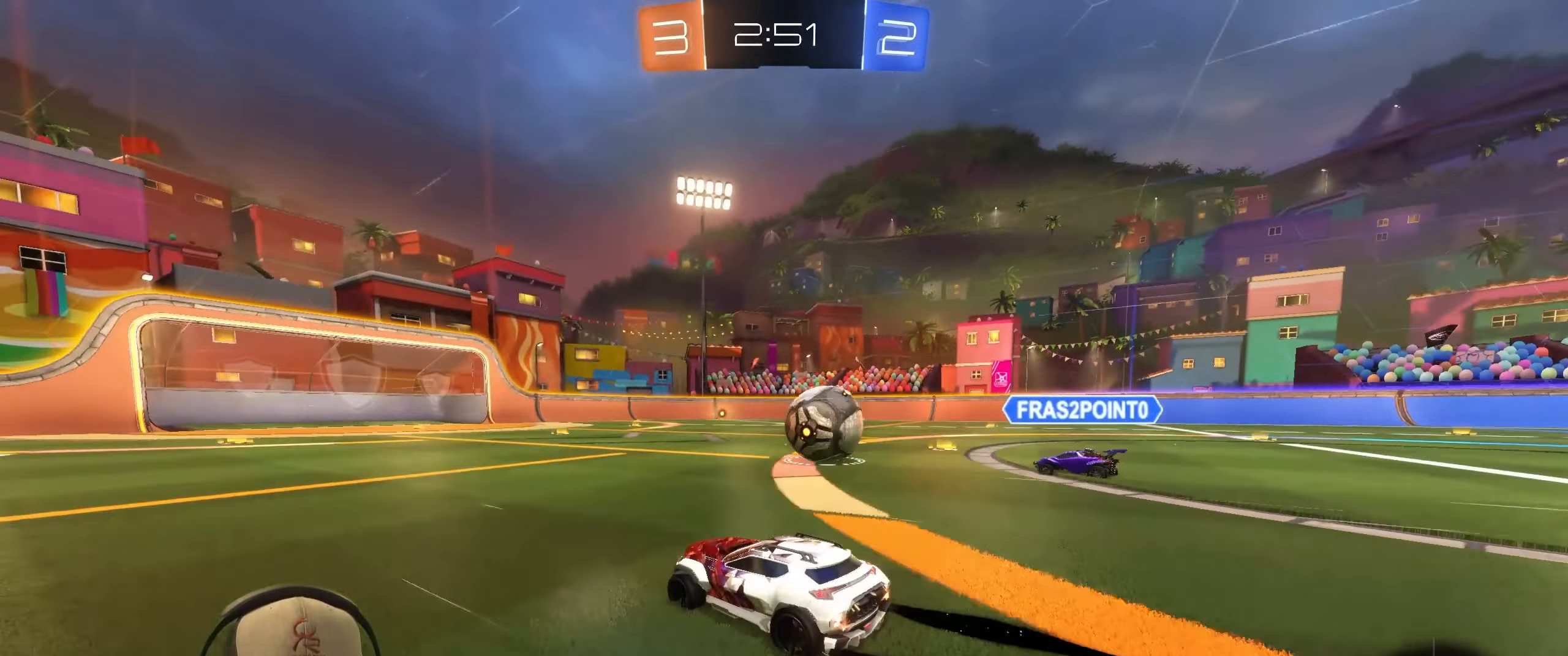
{"buttons": ["R1", "R2"], "left_stick": "right", "right_stick": "center", "events": [[33, "left_stick", "up-right"], [167, "left_stick", "center"], [250, "R1", "down"], [450, "left_stick", "right"]]}
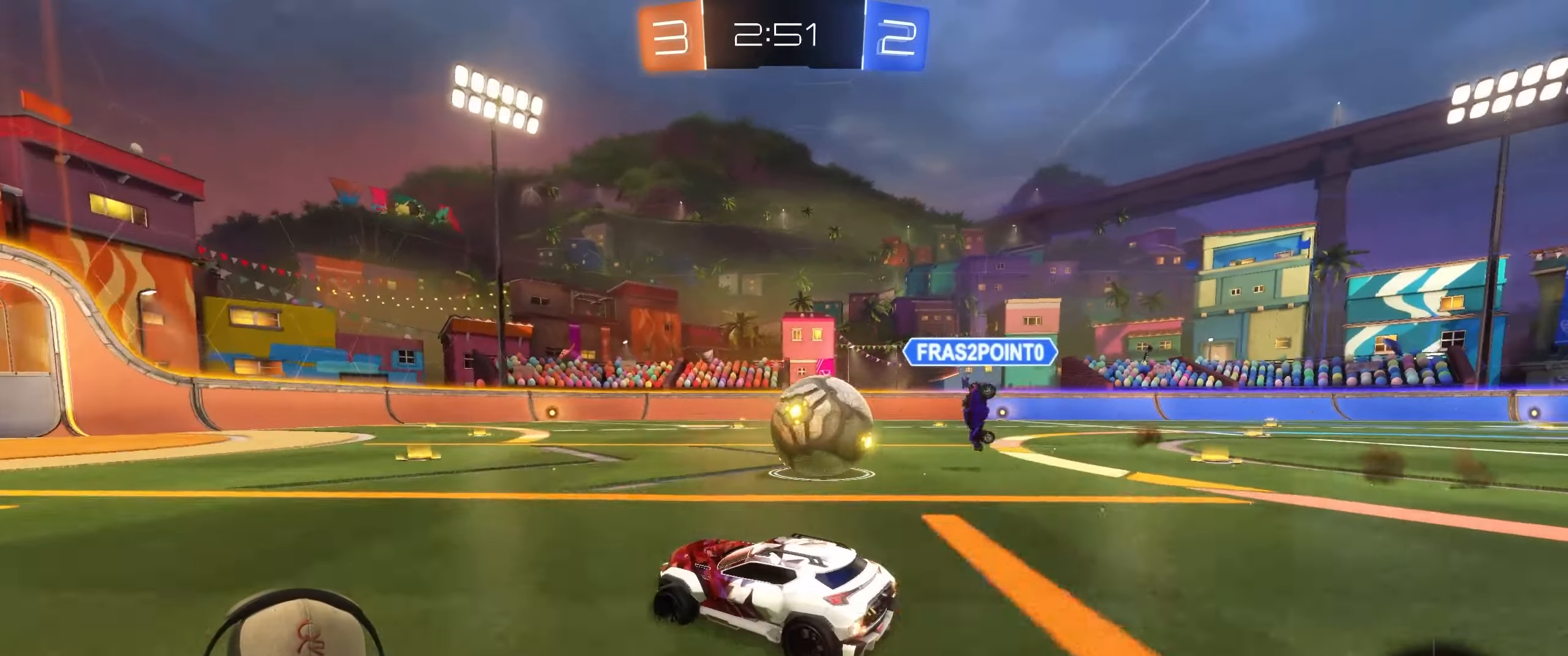
{"buttons": ["L1", "R2"], "left_stick": "up-right", "right_stick": "center", "events": [[17, "left_stick", "up-right"], [283, "CROSS", "down"], [317, "L1", "down"], [350, "CROSS", "up"], [400, "CROSS", "down"], [500, "CROSS", "up"], [500, "R1", "up"]]}
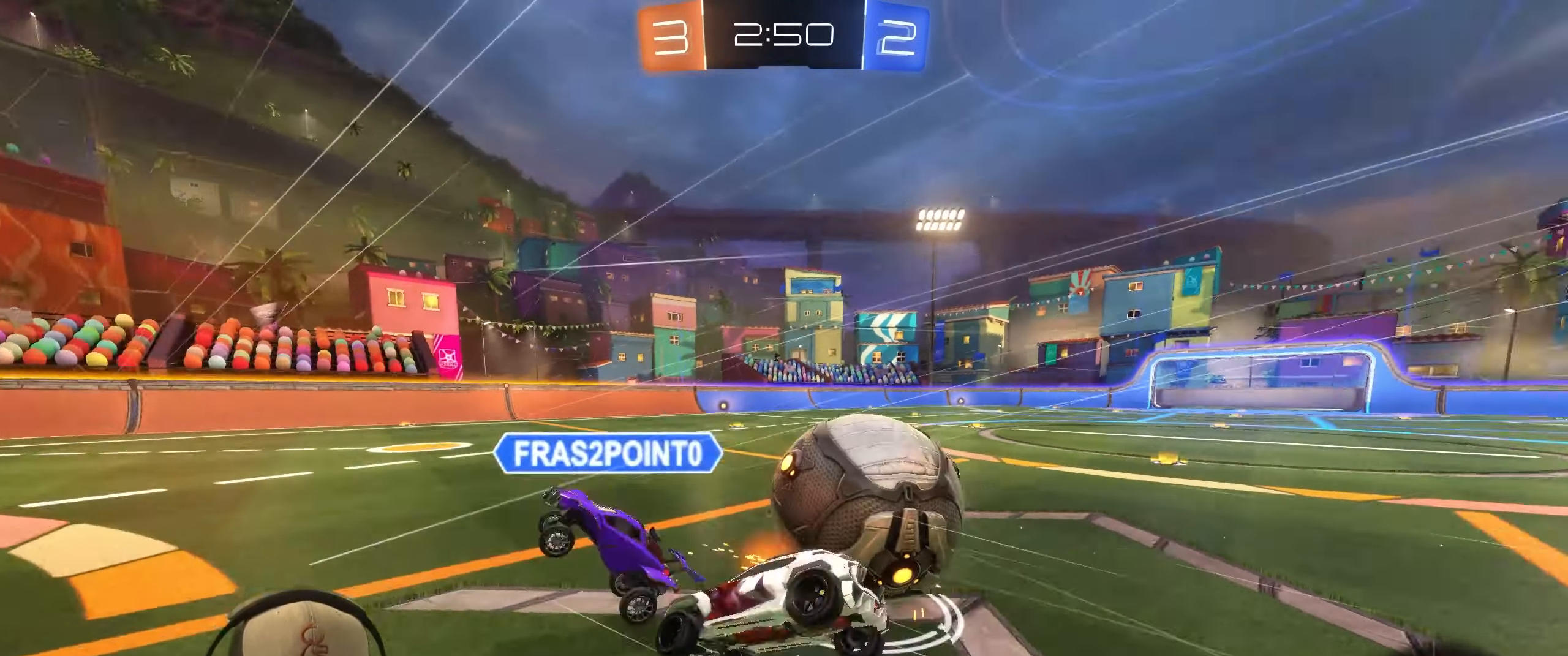
{"buttons": ["L1"], "left_stick": "down-right", "right_stick": "center", "events": [[117, "left_stick", "down-right"], [283, "TRIANGLE", "down"], [433, "TRIANGLE", "up"], [450, "R2", "up"]]}
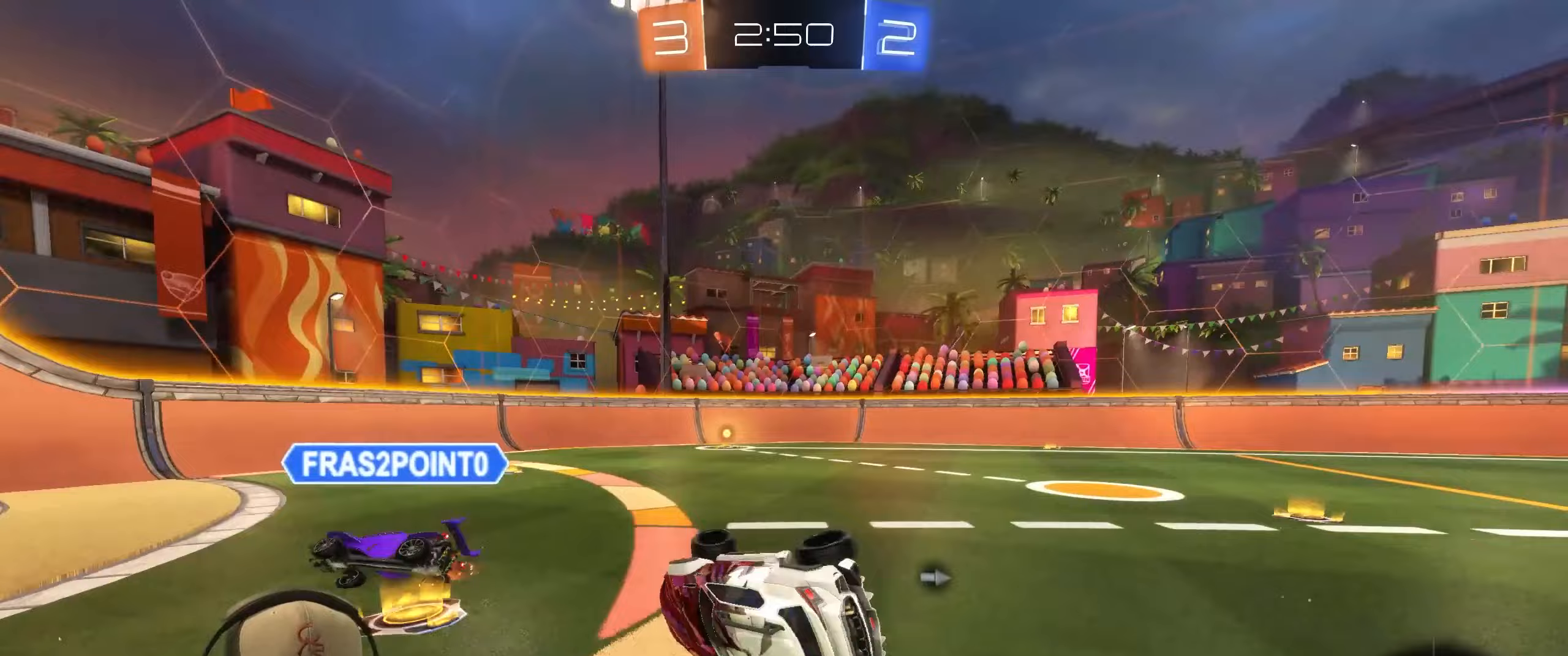
{"buttons": ["R2"], "left_stick": "center", "right_stick": "center", "events": [[100, "L1", "up"], [400, "left_stick", "center"], [433, "R2", "down"]]}
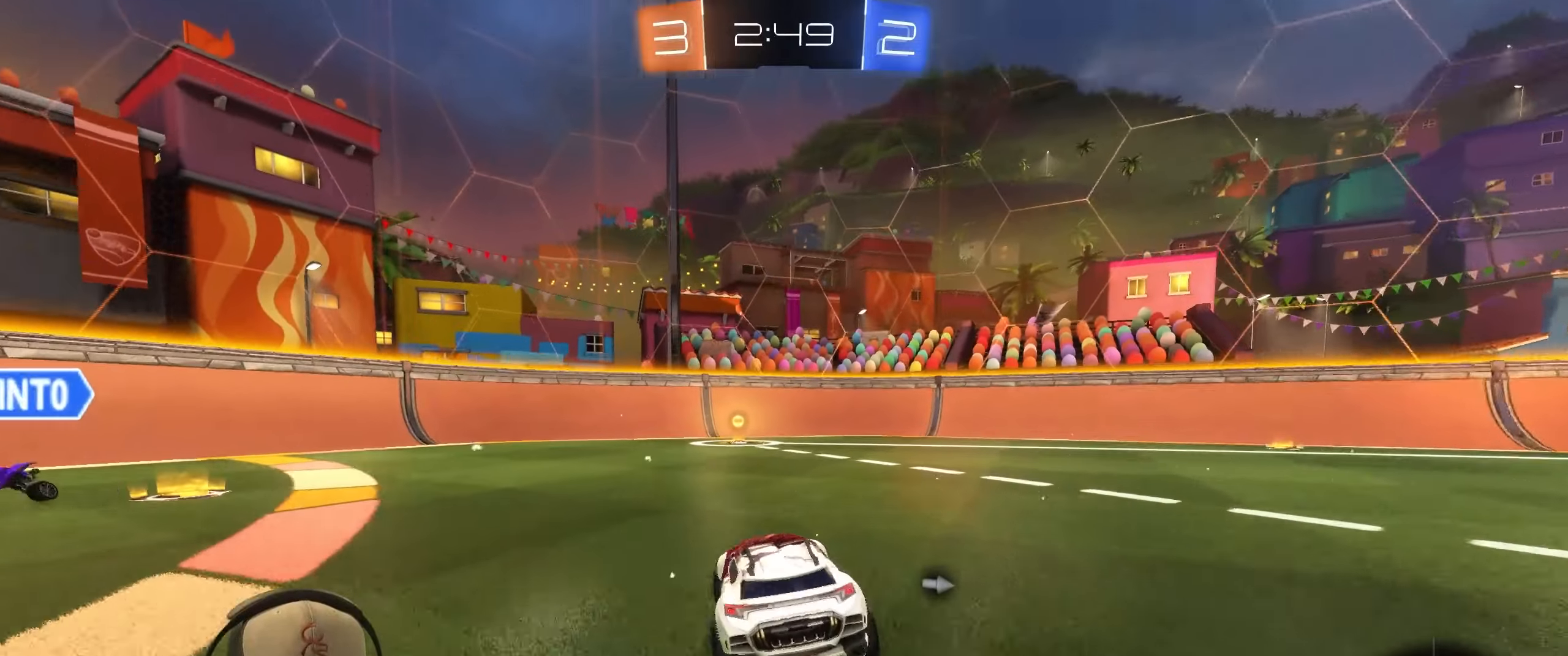
{"buttons": ["R1", "R2"], "left_stick": "center", "right_stick": "center", "events": [[33, "left_stick", "left"], [217, "left_stick", "up-right"], [267, "R1", "down"], [383, "left_stick", "center"]]}
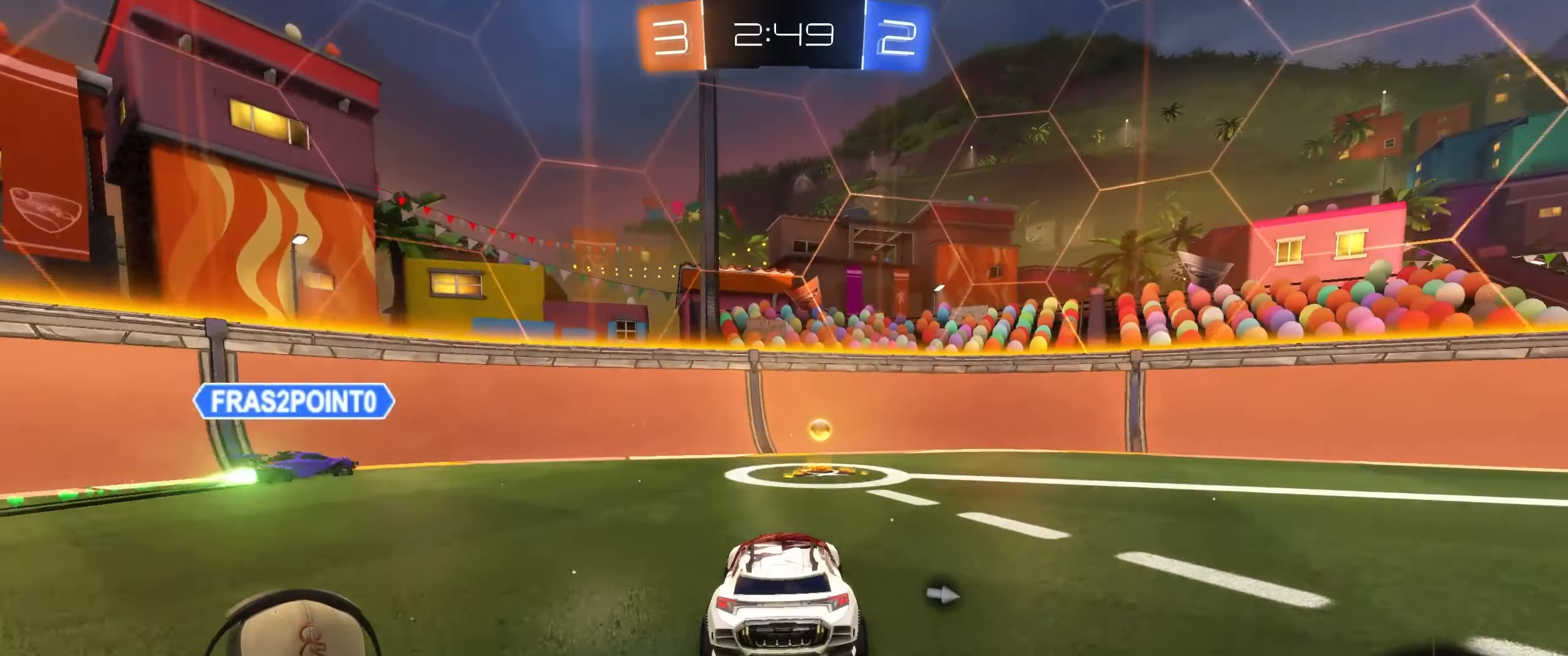
{"buttons": ["R2"], "left_stick": "right", "right_stick": "center", "events": [[50, "left_stick", "up-right"], [67, "TRIANGLE", "down"], [200, "L1", "down"], [200, "TRIANGLE", "up"], [250, "left_stick", "right"], [300, "L1", "up"], [433, "R1", "up"]]}
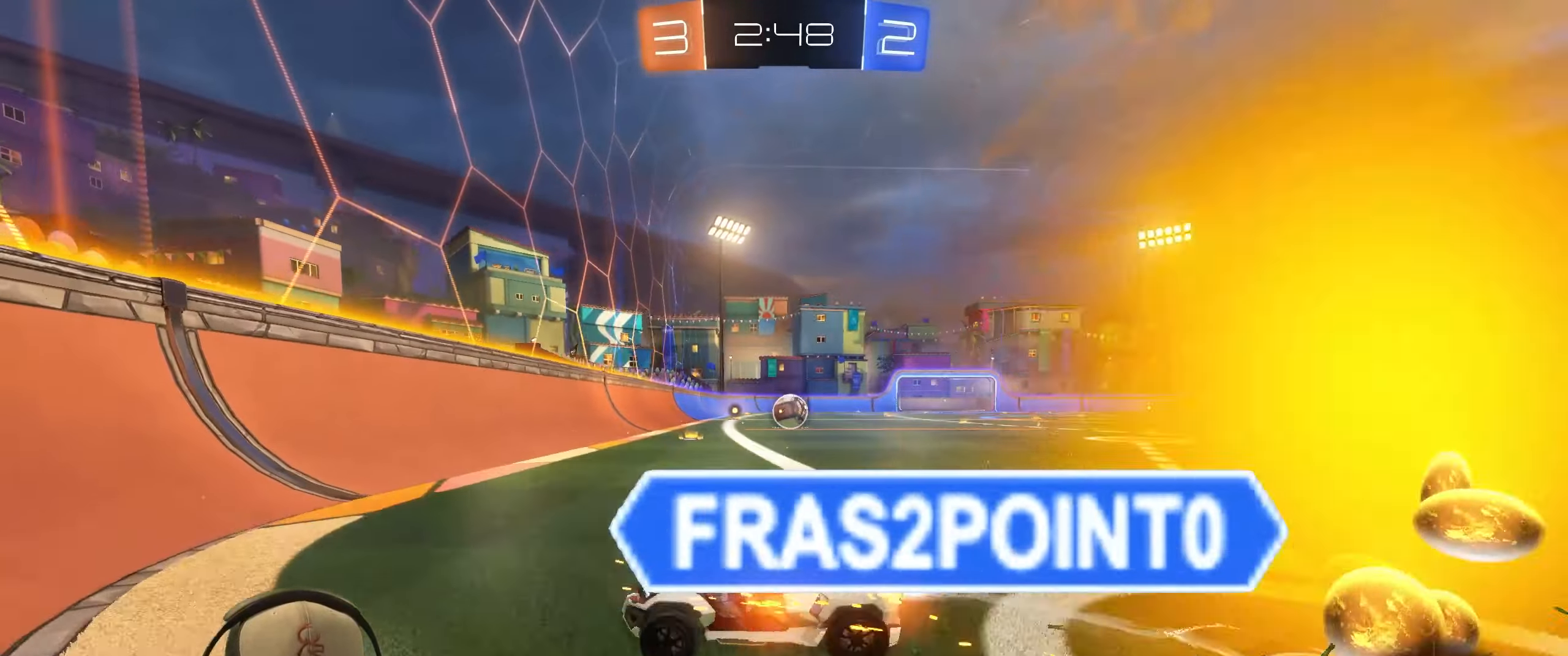
{"buttons": ["L1"], "left_stick": "down", "right_stick": "center", "events": [[150, "left_stick", "center"], [233, "left_stick", "right"], [417, "L1", "down"], [433, "left_stick", "down"], [467, "R2", "up"]]}
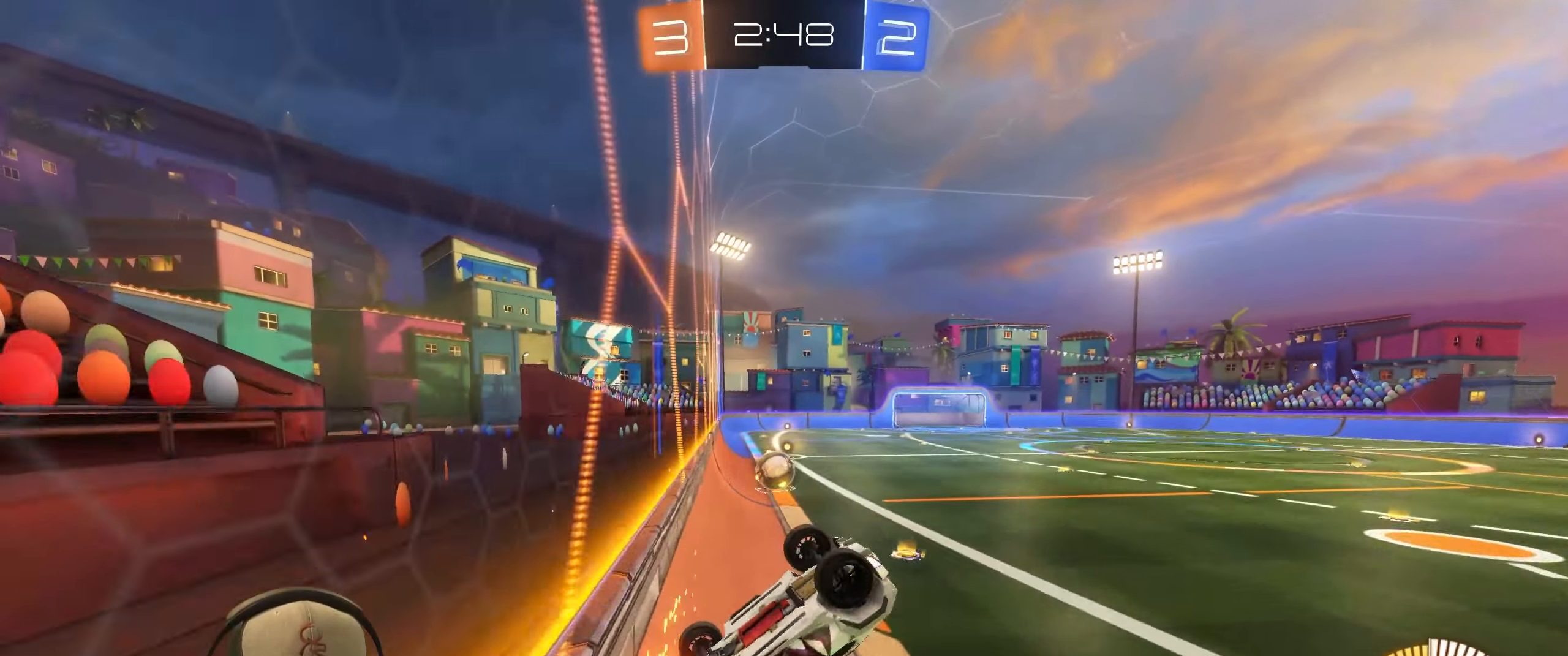
{"buttons": ["R1"], "left_stick": "left", "right_stick": "center", "events": [[183, "left_stick", "left"], [250, "L1", "up"], [500, "R1", "down"]]}
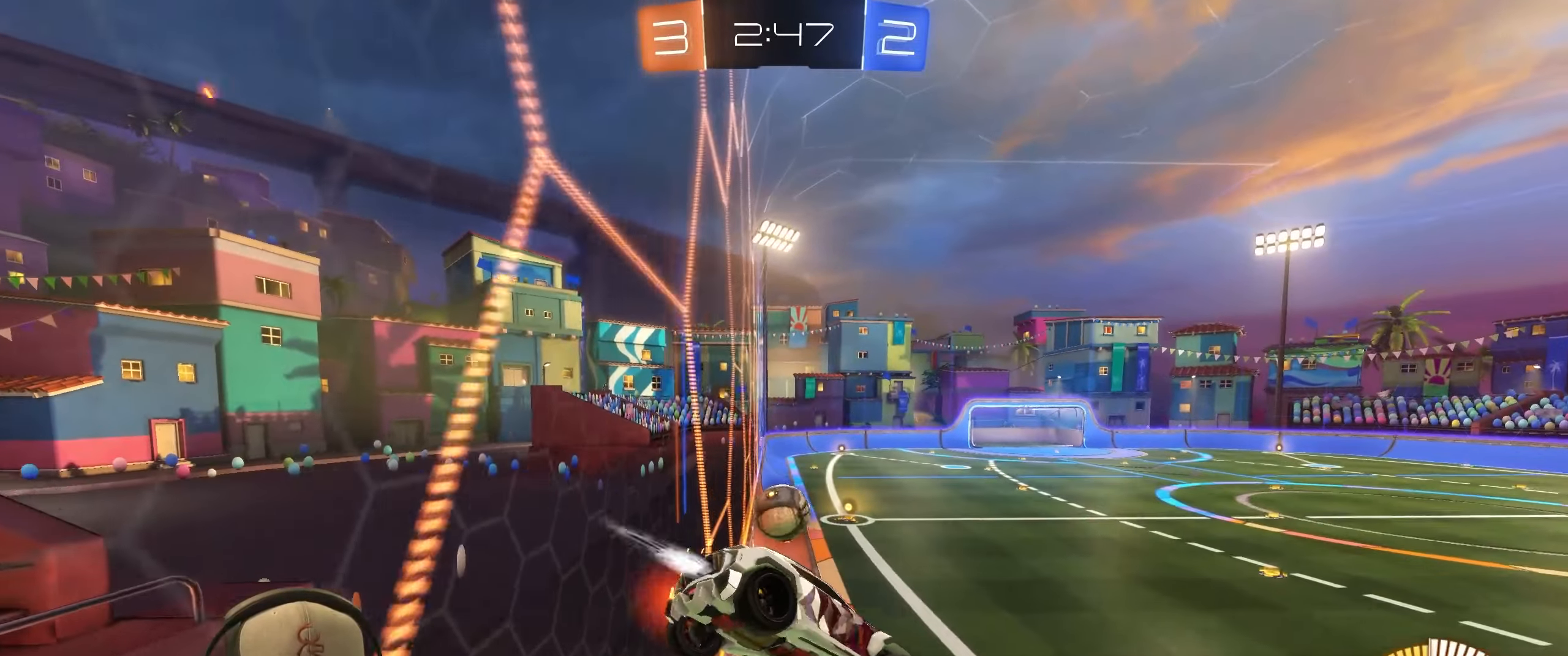
{"buttons": ["R1"], "left_stick": "up-left", "right_stick": "center", "events": [[83, "left_stick", "down-left"], [117, "R1", "up"], [267, "left_stick", "center"], [350, "R1", "down"], [417, "left_stick", "up-left"]]}
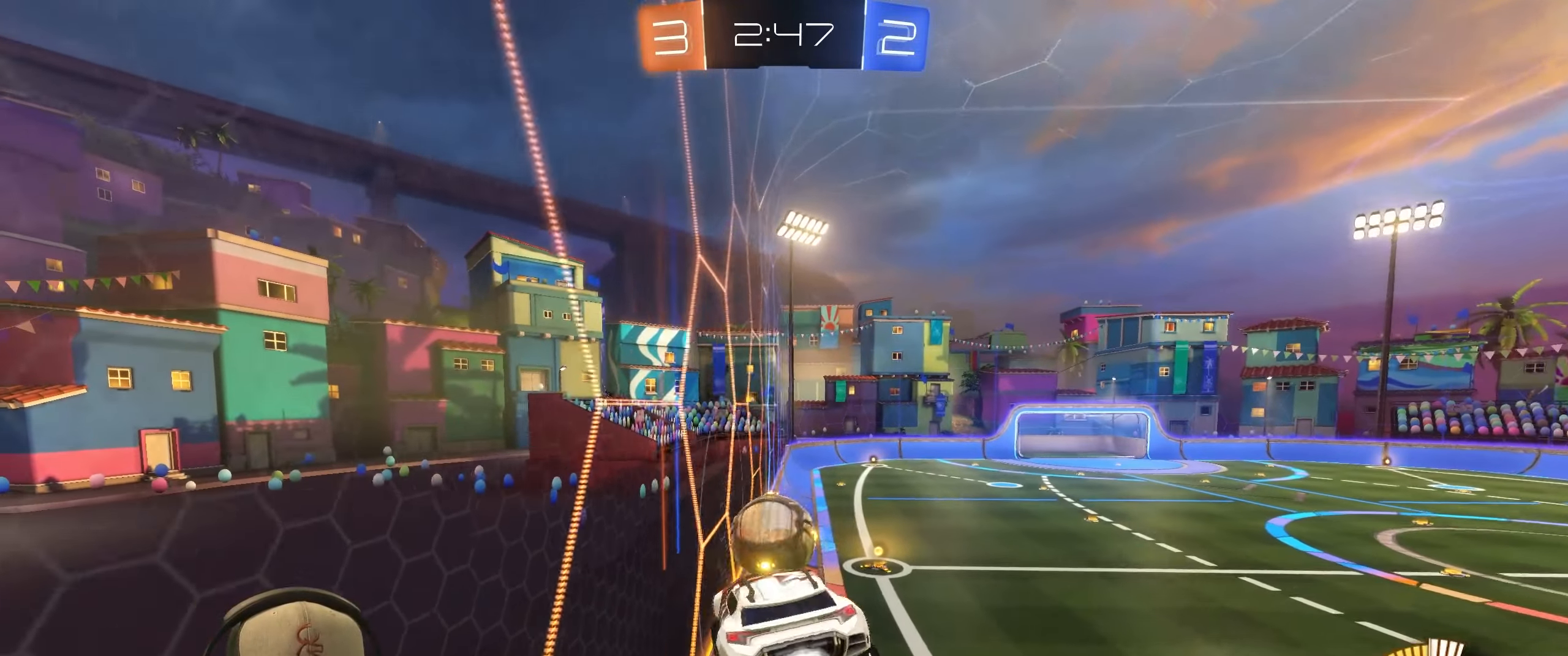
{"buttons": ["L1"], "left_stick": "down-right", "right_stick": "center", "events": [[100, "left_stick", "center"], [233, "left_stick", "up-right"], [367, "CROSS", "down"], [417, "L1", "down"], [483, "CROSS", "up"], [483, "left_stick", "down-right"], [500, "R1", "up"]]}
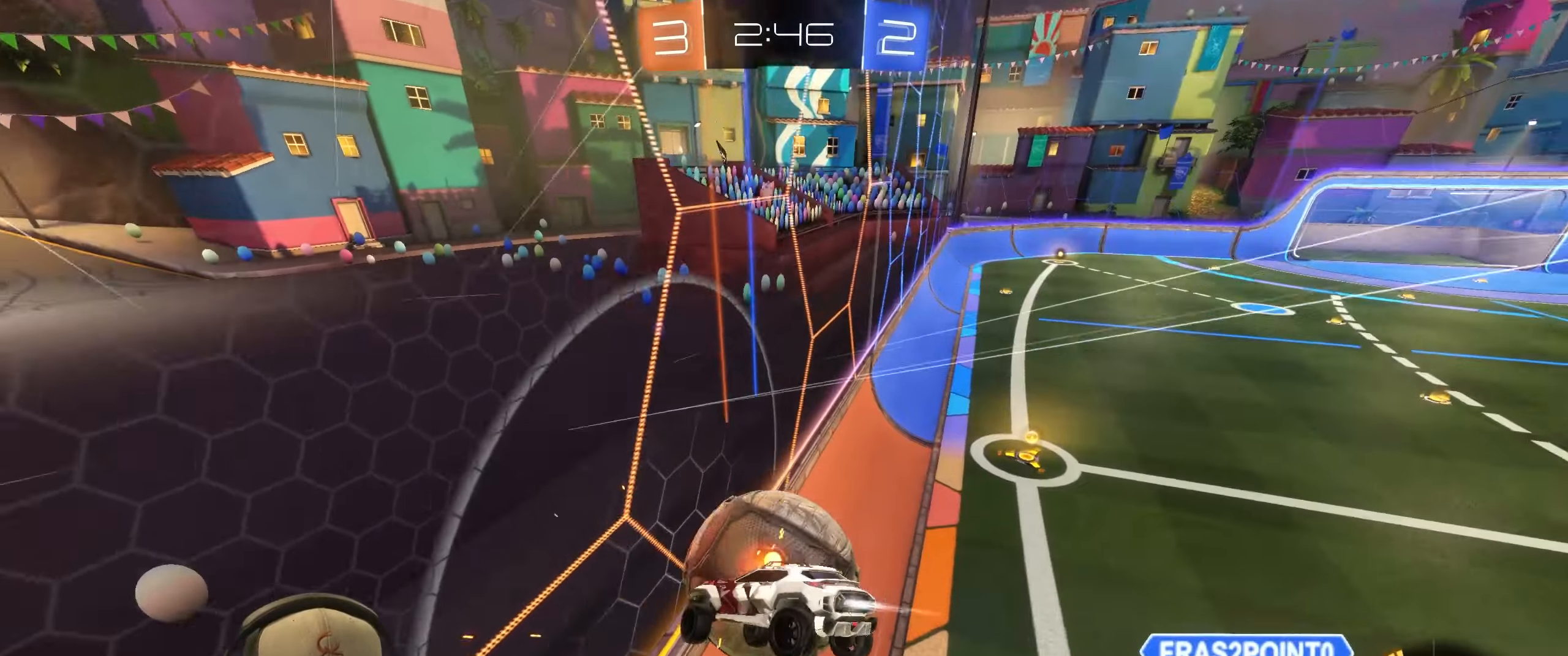
{"buttons": [], "left_stick": "right", "right_stick": "center", "events": [[67, "L1", "up"], [150, "left_stick", "right"]]}
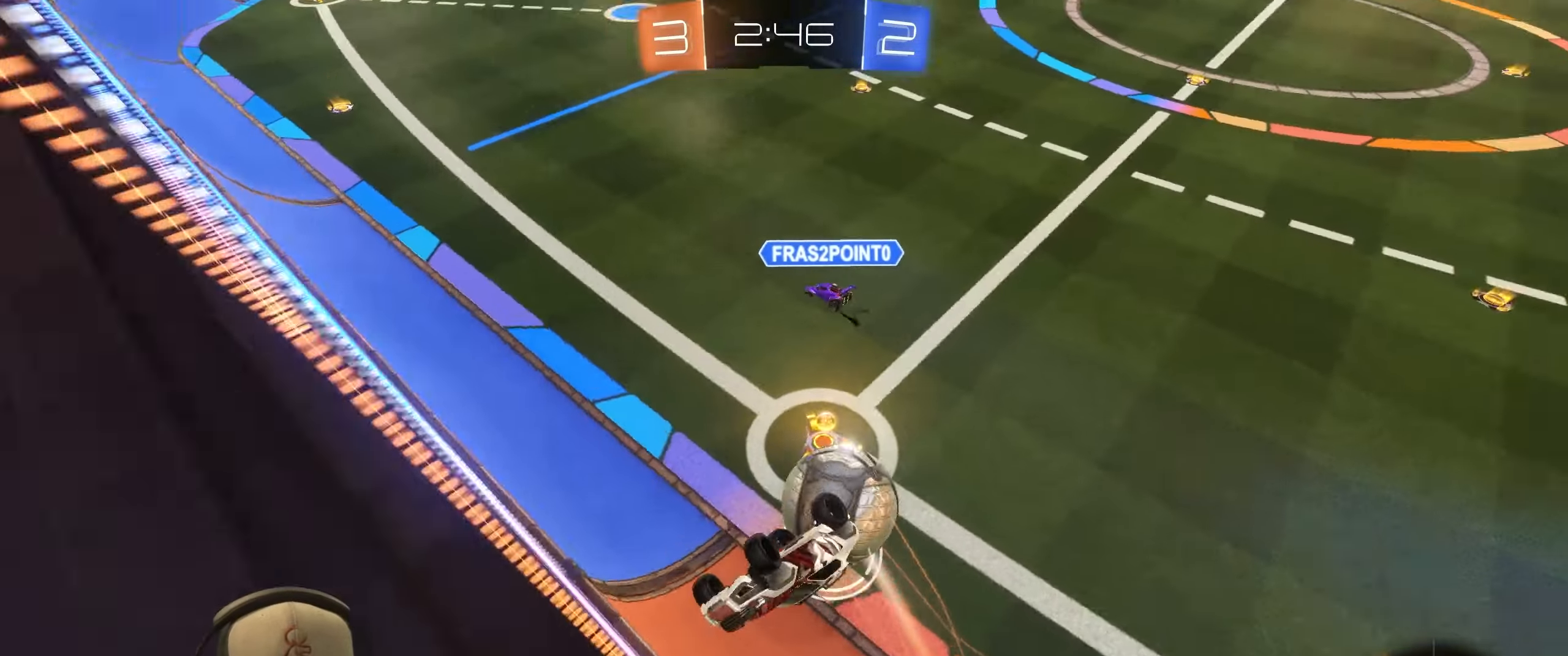
{"buttons": [], "left_stick": "center", "right_stick": "center", "events": [[83, "left_stick", "up-right"], [283, "L1", "down"], [433, "L1", "up"], [500, "left_stick", "center"]]}
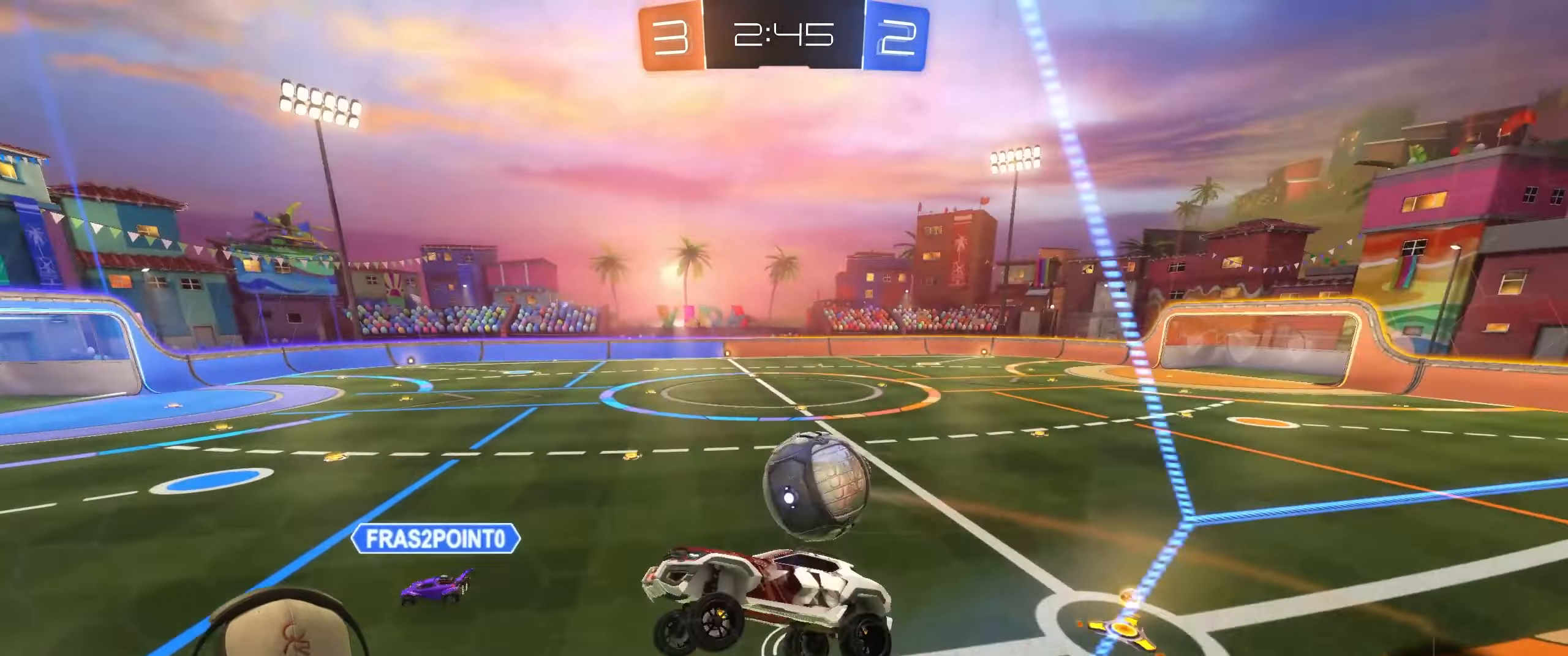
{"buttons": [], "left_stick": "down-right", "right_stick": "center", "events": [[83, "left_stick", "down-right"], [200, "left_stick", "center"], [367, "left_stick", "down-right"]]}
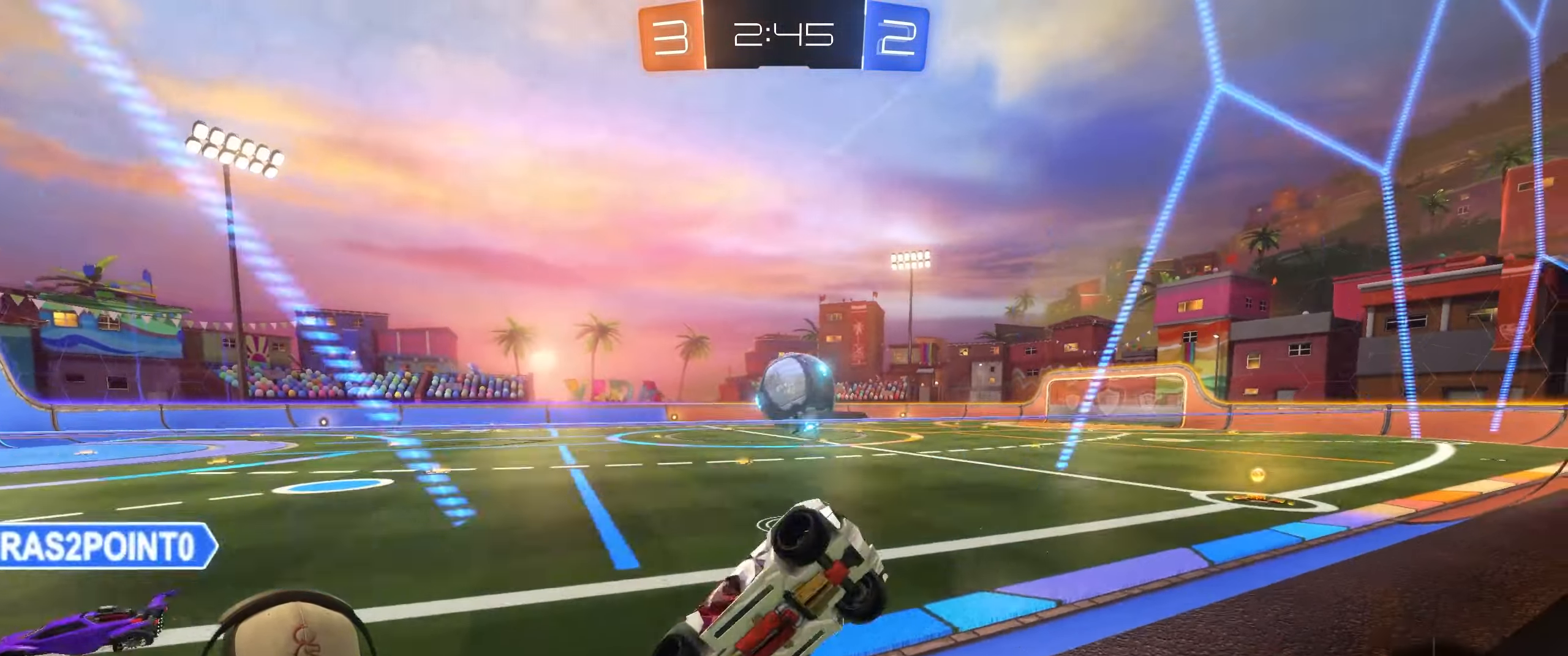
{"buttons": ["R1", "R2"], "left_stick": "left", "right_stick": "center", "events": [[83, "L2", "down"], [133, "R2", "down"], [167, "L2", "up"], [183, "R1", "down"], [183, "left_stick", "center"], [317, "left_stick", "left"]]}
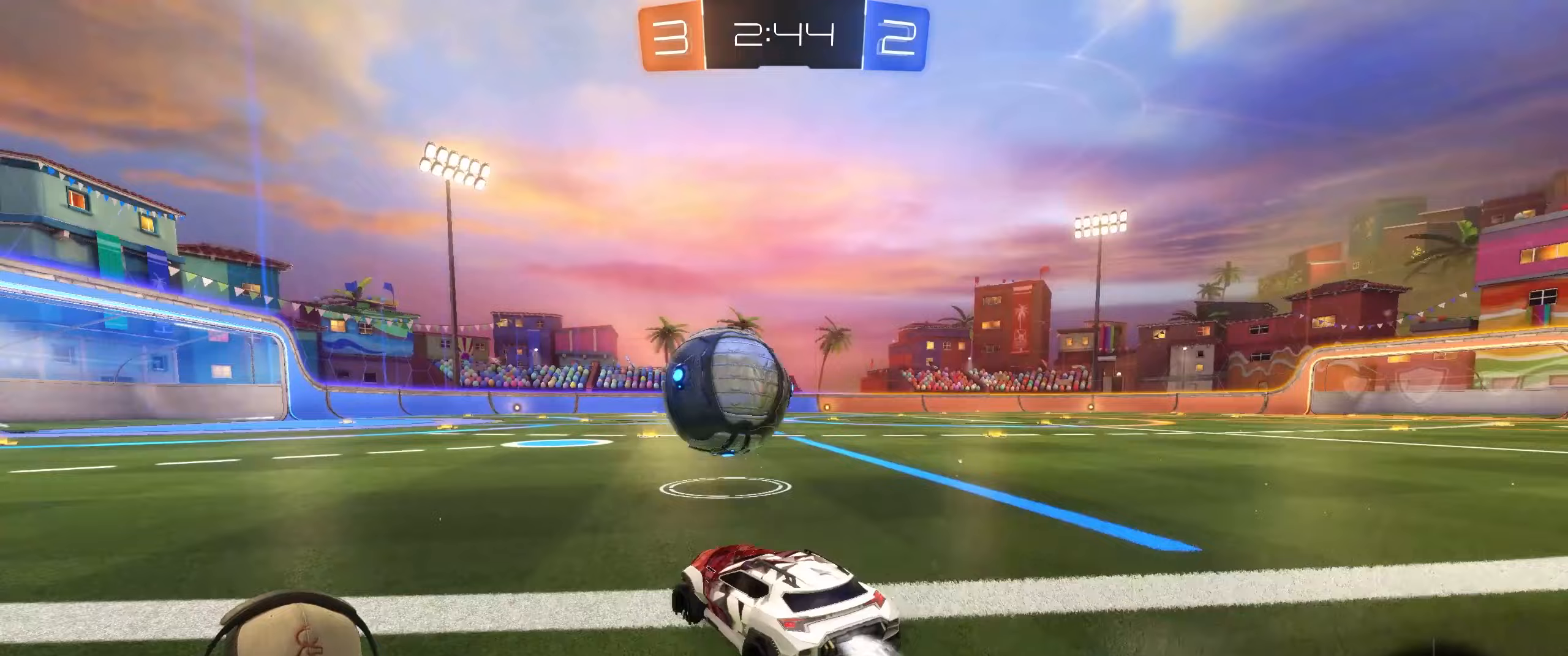
{"buttons": ["L1", "R1", "R2"], "left_stick": "down-right", "right_stick": "center", "events": [[167, "CROSS", "down"], [233, "left_stick", "up-right"], [250, "L1", "down"], [267, "CROSS", "up"], [300, "CROSS", "down"], [417, "left_stick", "down-right"], [433, "CROSS", "up"]]}
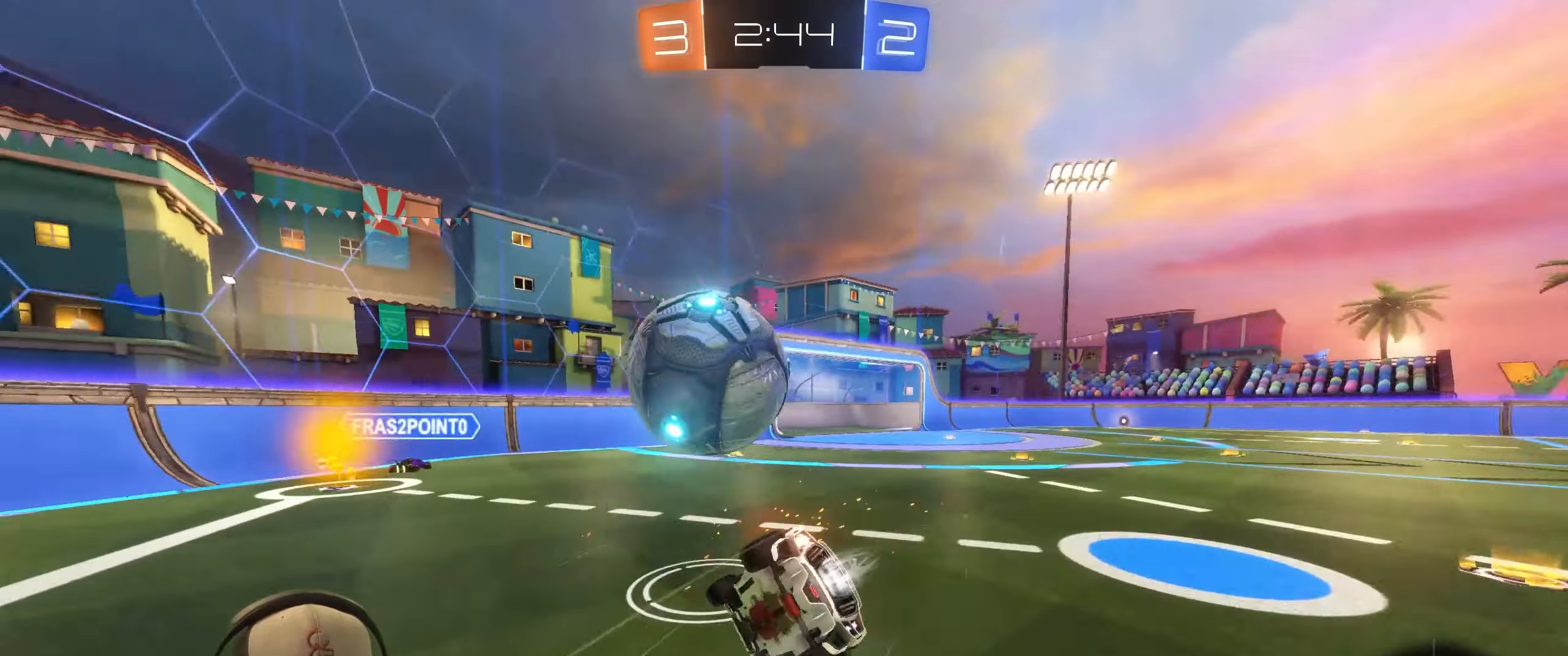
{"buttons": ["L1"], "left_stick": "up-right", "right_stick": "center", "events": [[83, "R1", "up"], [83, "R2", "up"], [133, "left_stick", "right"], [233, "left_stick", "up-right"]]}
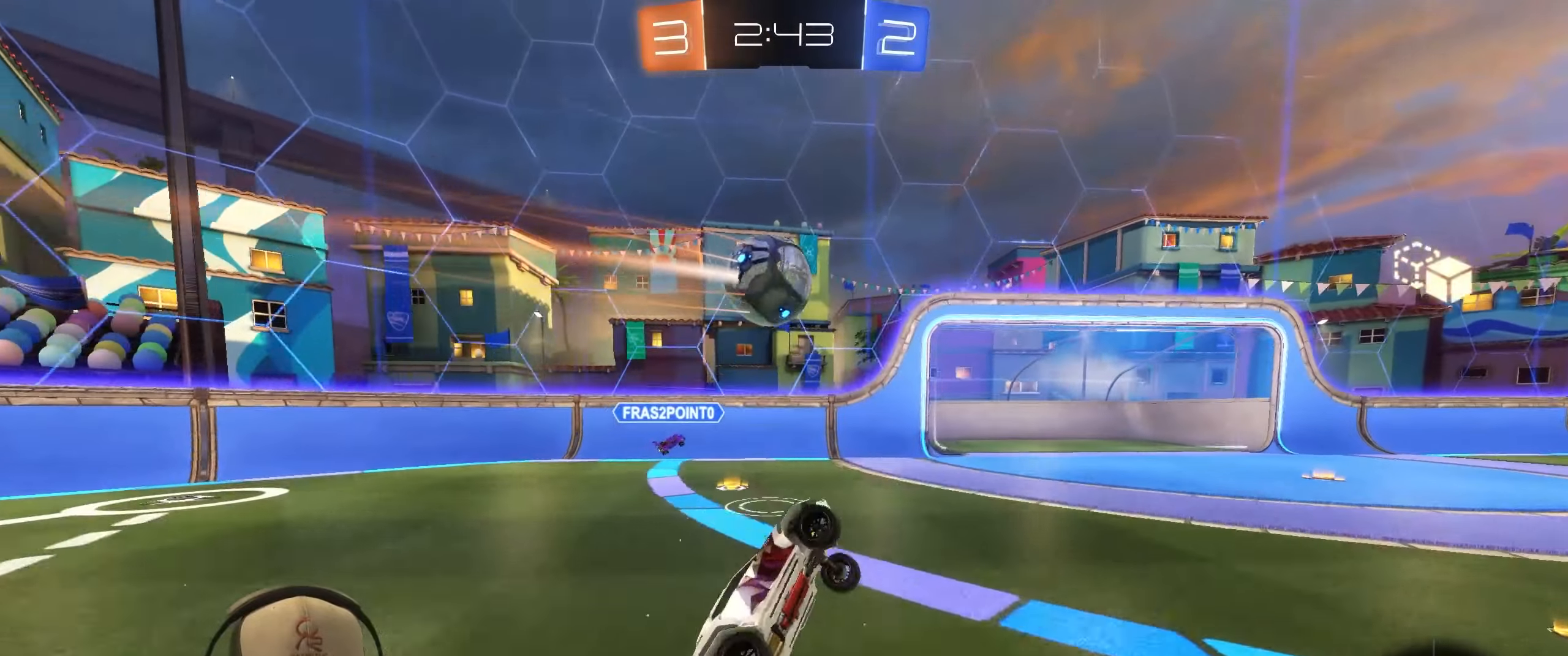
{"buttons": ["R2"], "left_stick": "right", "right_stick": "center", "events": [[67, "L1", "up"], [67, "left_stick", "center"], [267, "left_stick", "right"], [383, "R2", "down"]]}
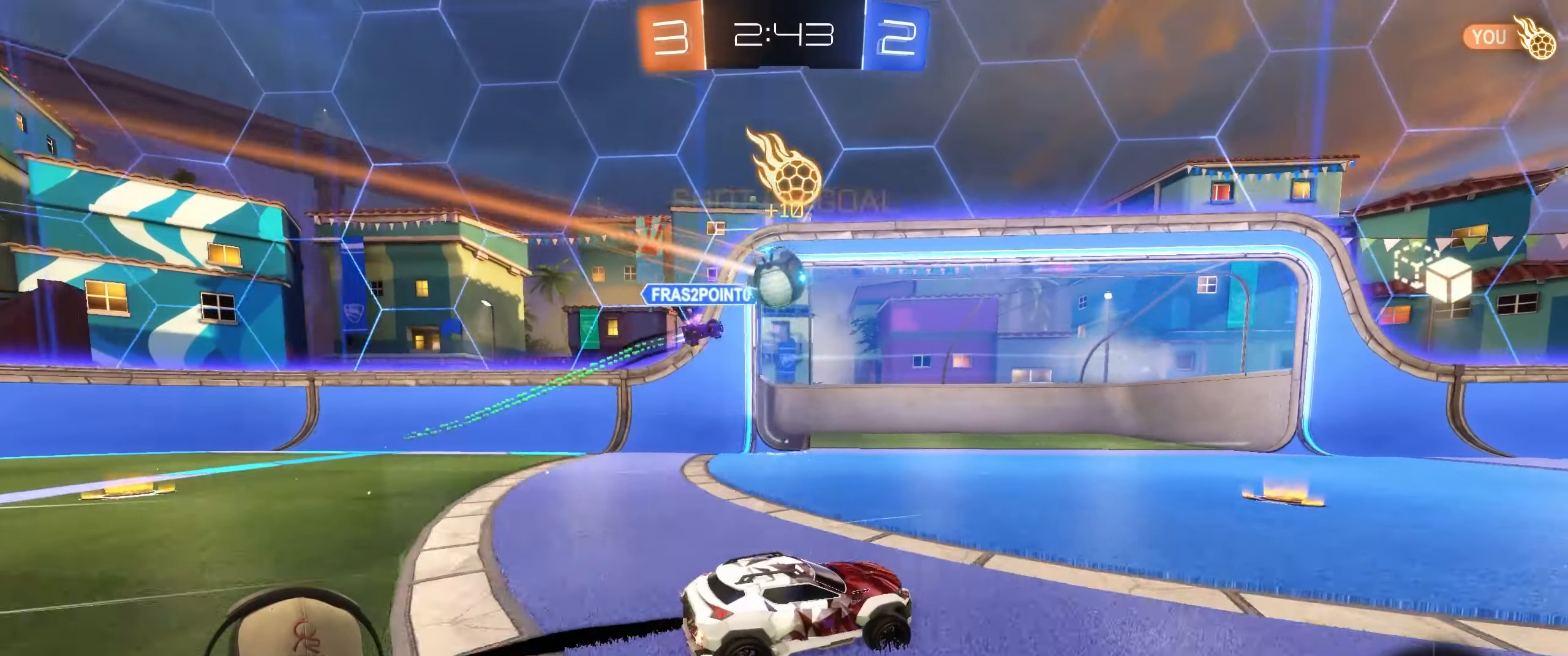
{"buttons": ["R2"], "left_stick": "center", "right_stick": "center", "events": [[250, "left_stick", "center"]]}
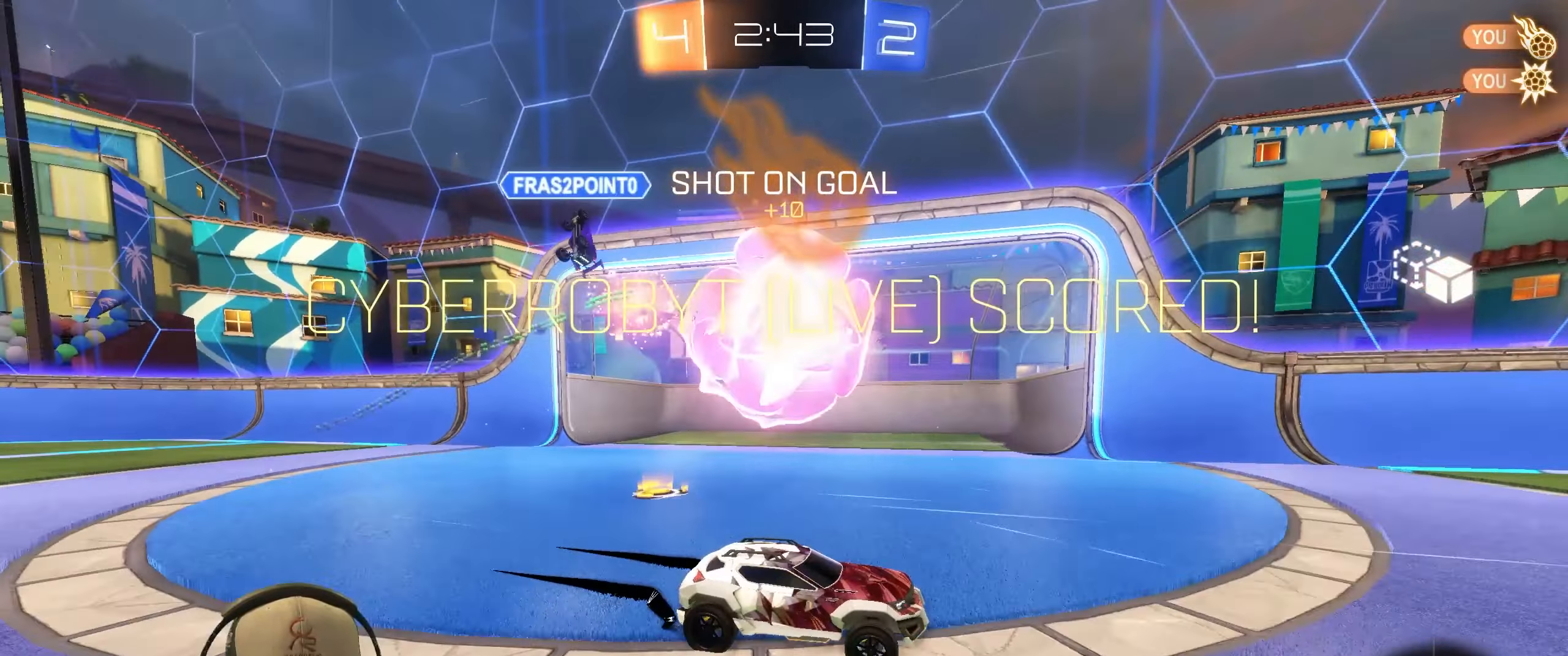
{"buttons": [], "left_stick": "center", "right_stick": "center", "events": [[200, "R2", "up"]]}
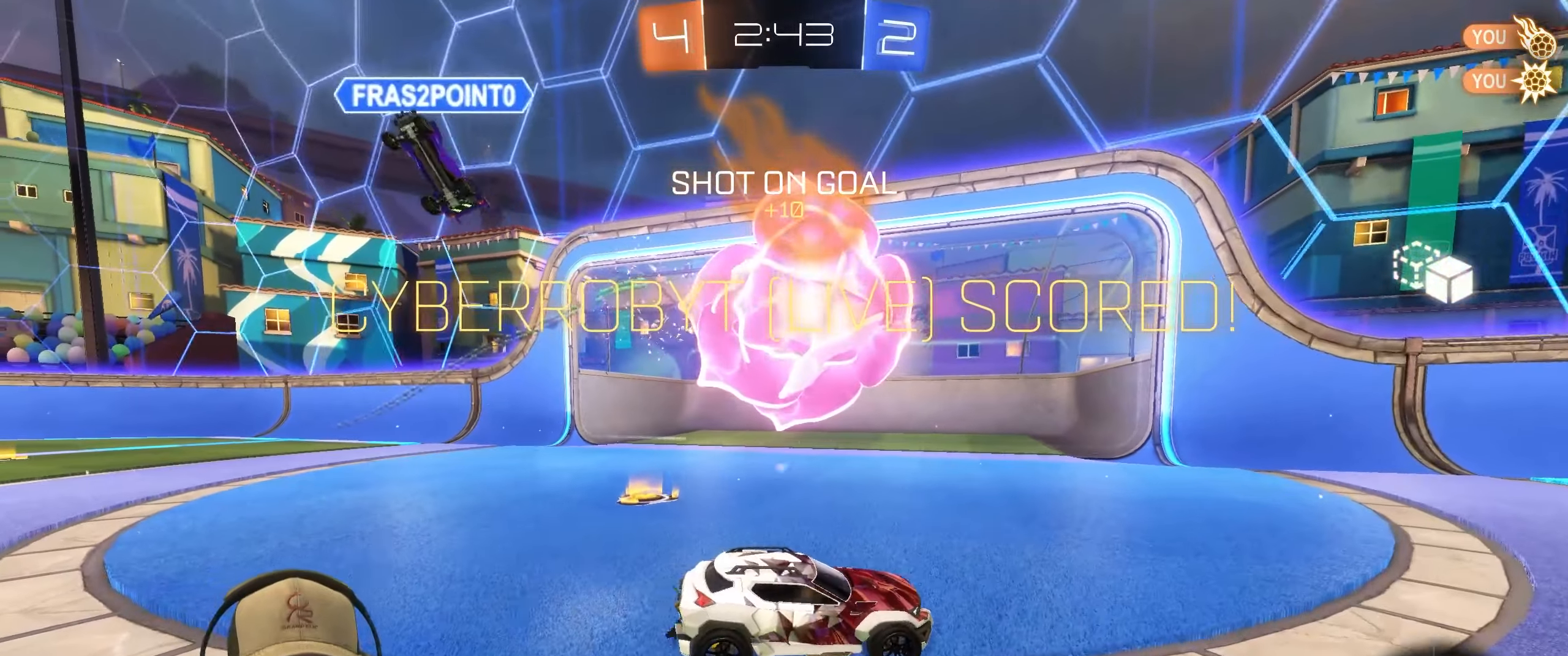
{"buttons": [], "left_stick": "center", "right_stick": "center", "events": []}
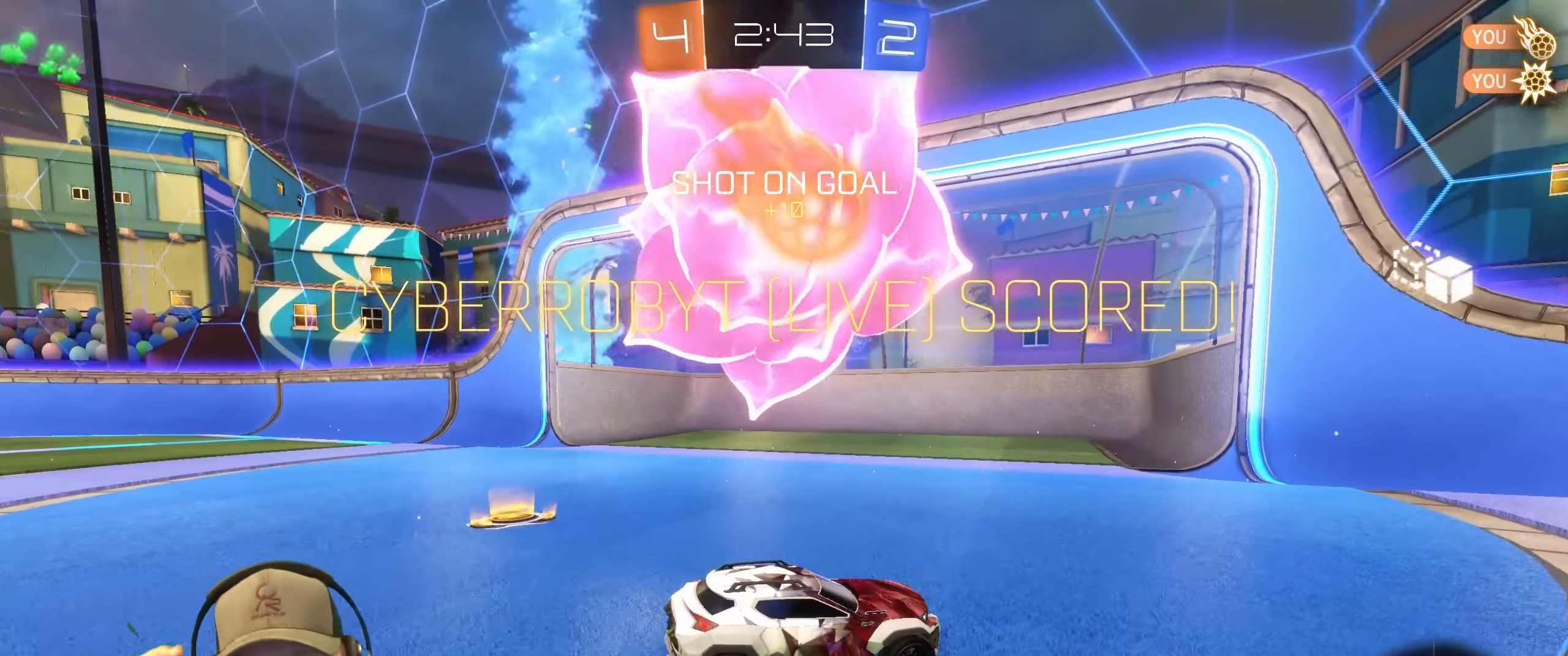
{"buttons": [], "left_stick": "center", "right_stick": "center", "events": []}